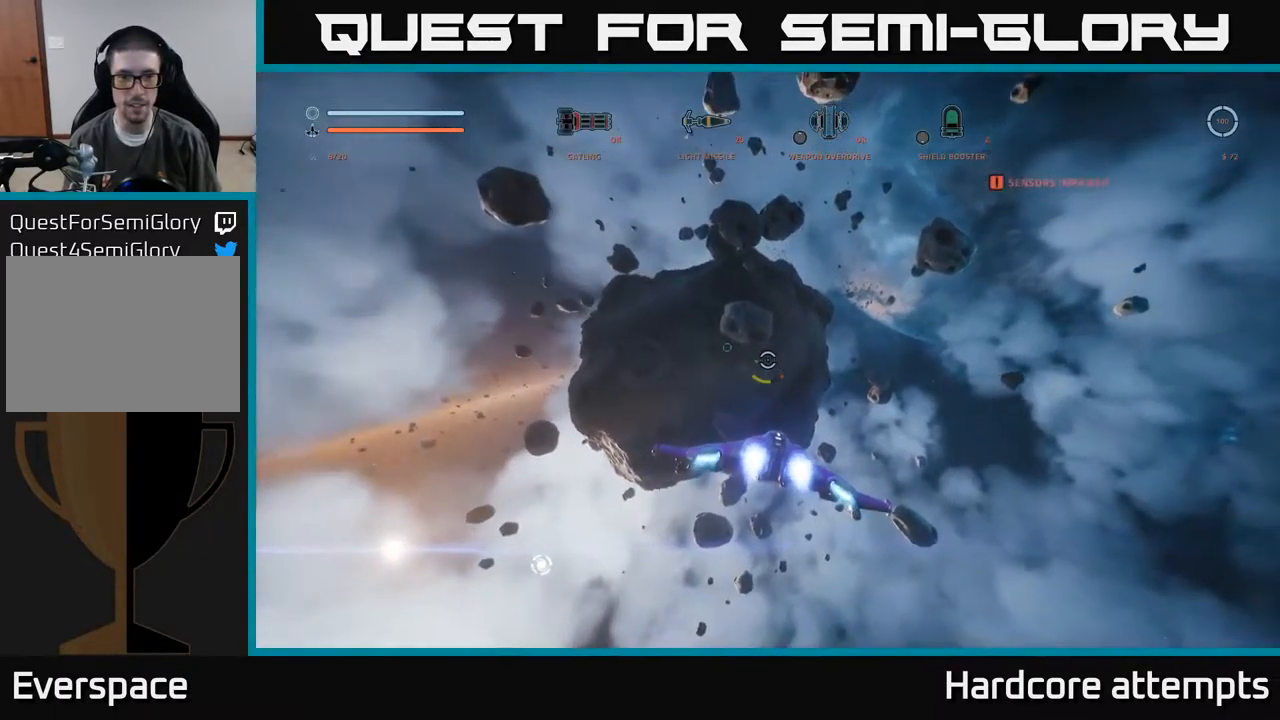
Gameplay with a controller (Xbox layout); each line is a JSON object with the inputs held at the frame after it (dt_ms = milliseconds from this image to that frame). "events" lists button and stick changes between this image and that frame as [ms after this image, input, new state], when the widget could be followed in between.
{"dt_ms": 500, "buttons": ["L1"], "left_stick": "up", "right_stick": "center", "events": [[134, "left_stick", "up"]]}
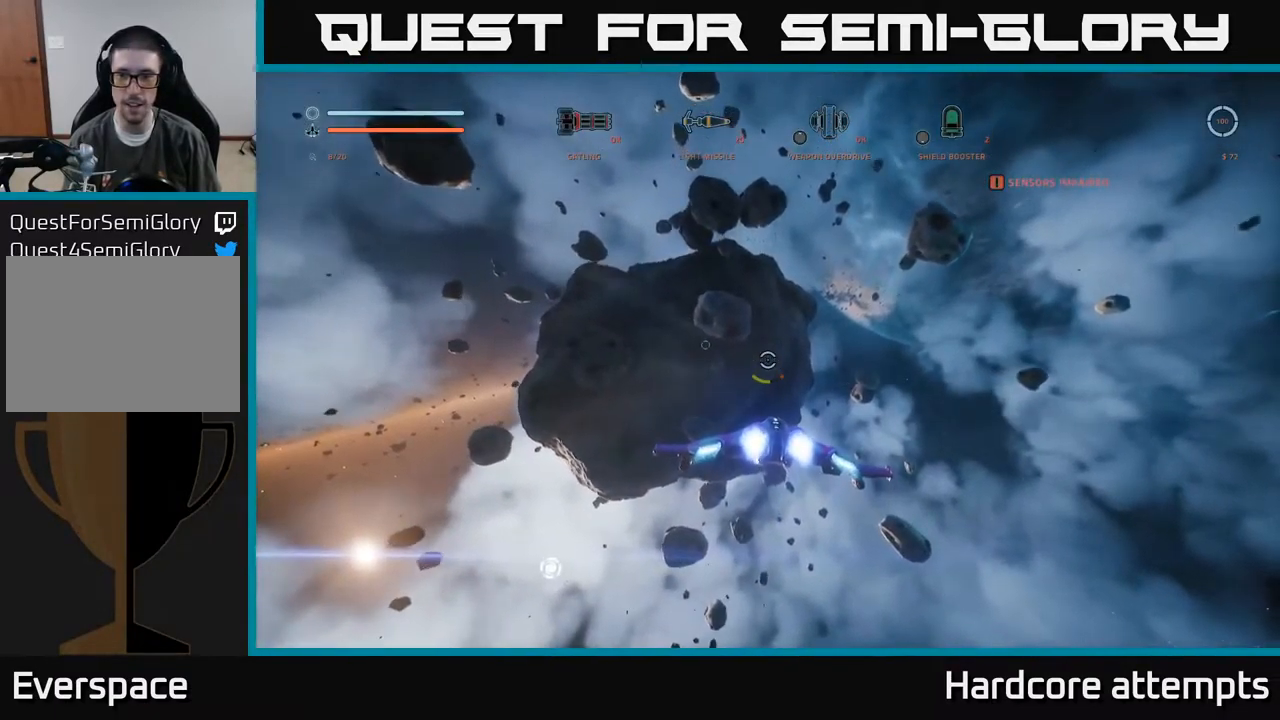
{"dt_ms": 500, "buttons": ["L1"], "left_stick": "up", "right_stick": "left", "events": [[84, "right_stick", "up-left"], [250, "right_stick", "center"], [500, "right_stick", "left"]]}
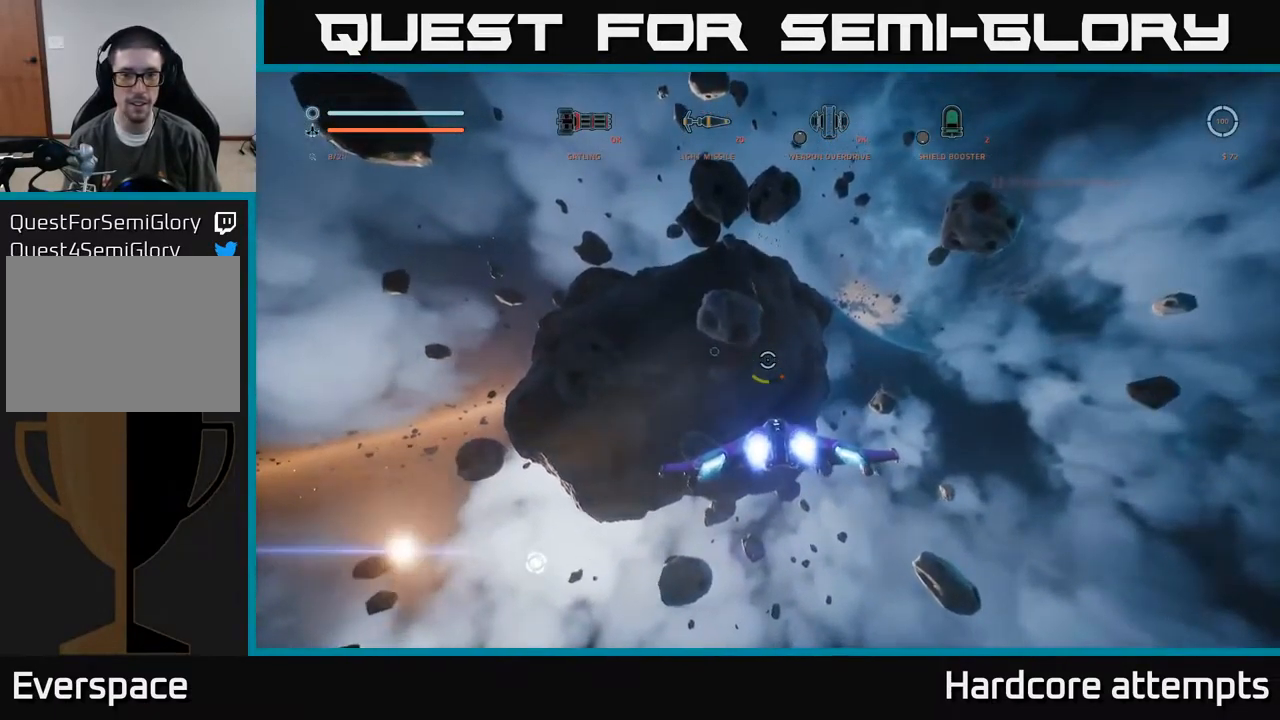
{"dt_ms": 500, "buttons": ["L1"], "left_stick": "up-right", "right_stick": "center", "events": [[234, "right_stick", "center"], [500, "left_stick", "up-right"]]}
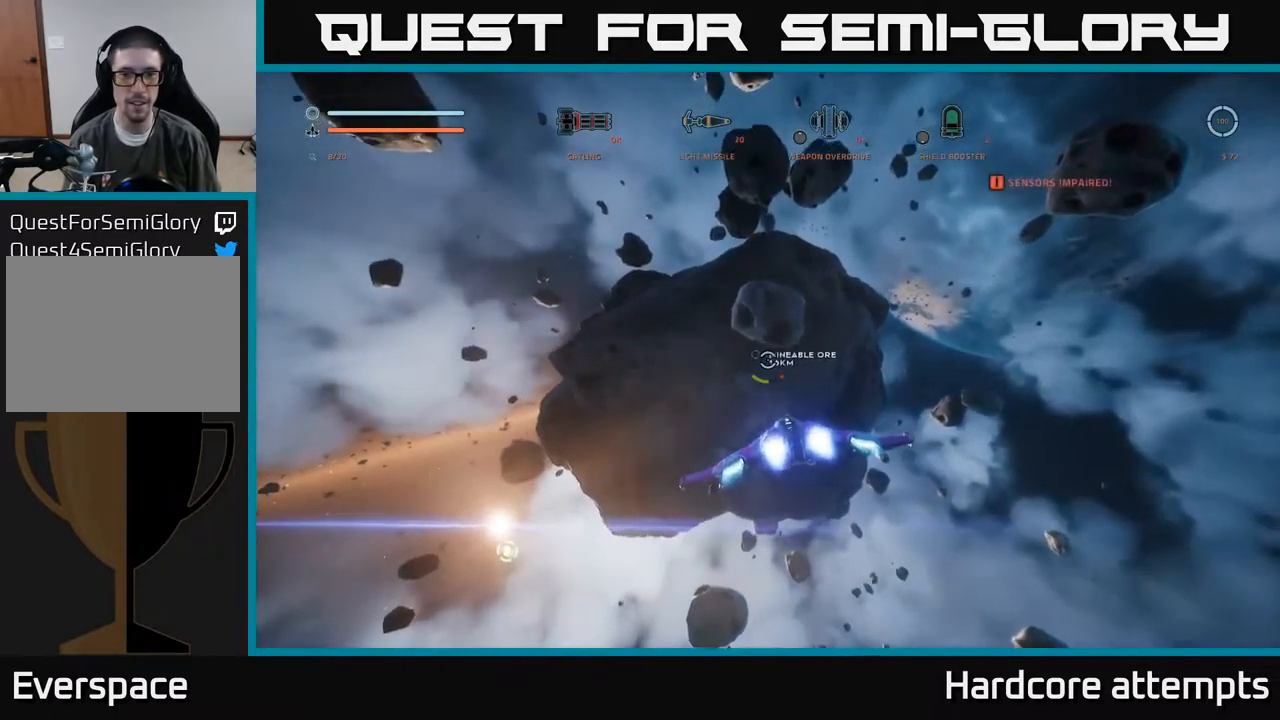
{"dt_ms": 500, "buttons": ["L1"], "left_stick": "up-right", "right_stick": "center", "events": []}
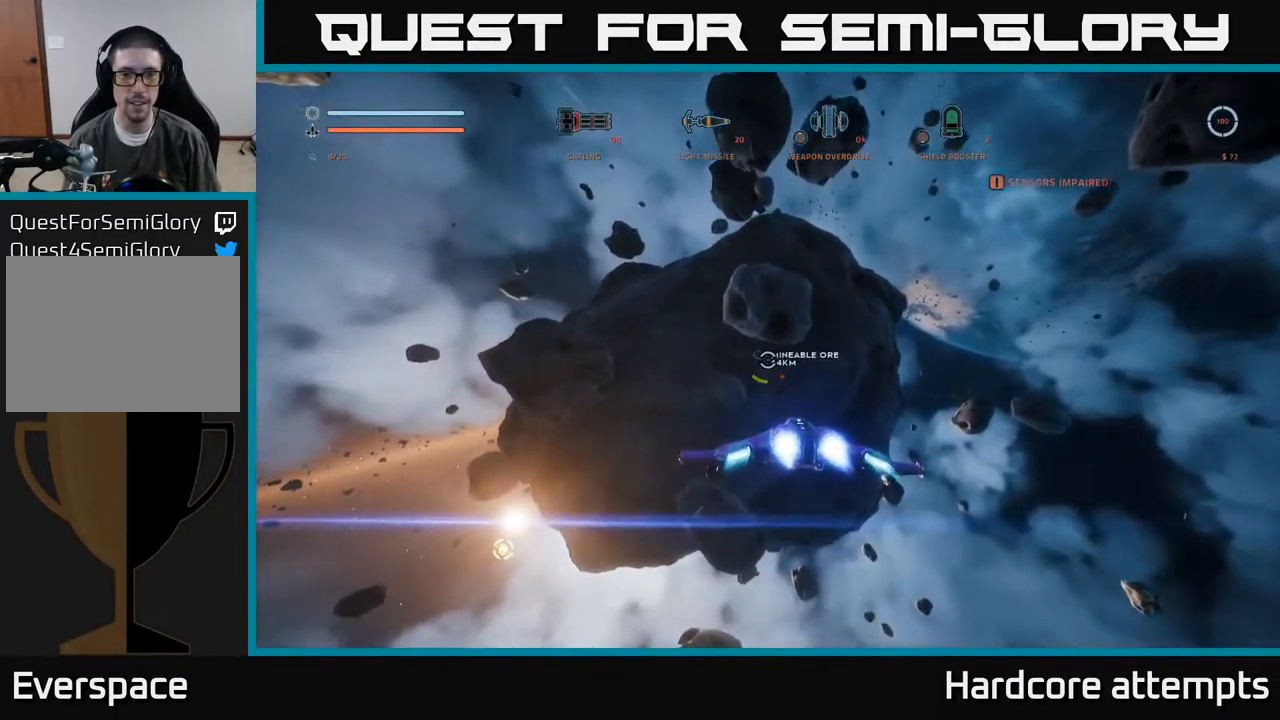
{"dt_ms": 500, "buttons": ["L1"], "left_stick": "up-right", "right_stick": "down-right", "events": [[117, "right_stick", "right"], [216, "L1", "up"], [316, "A", "down"], [333, "right_stick", "down-right"], [500, "A", "up"], [500, "L1", "down"]]}
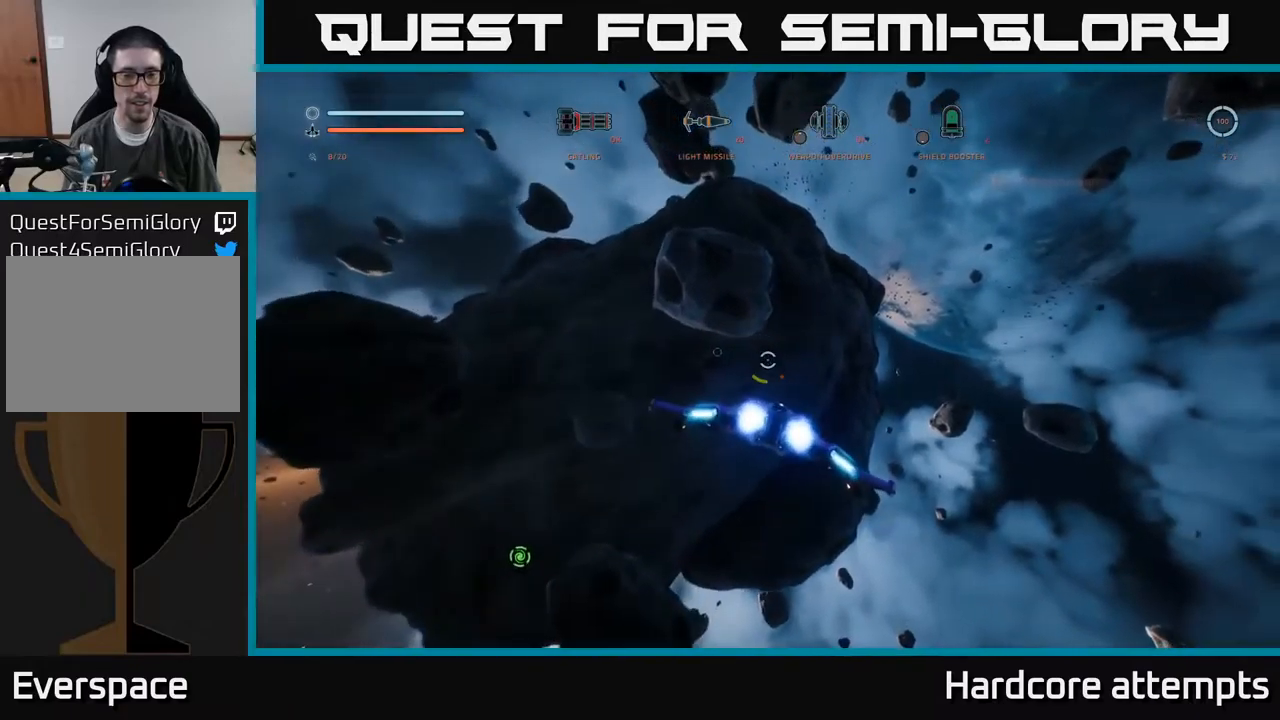
{"dt_ms": 500, "buttons": ["X", "L1"], "left_stick": "up-right", "right_stick": "center", "events": [[33, "right_stick", "center"], [200, "X", "down"]]}
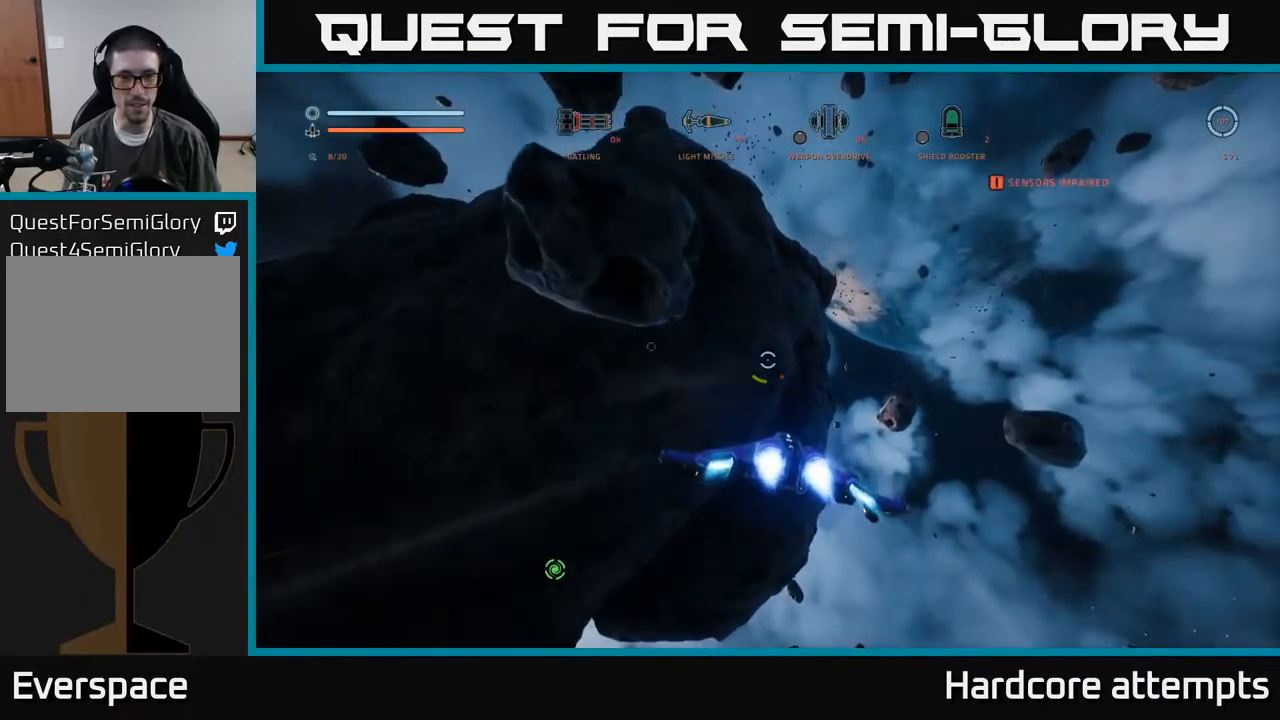
{"dt_ms": 500, "buttons": ["A"], "left_stick": "up-right", "right_stick": "center", "events": [[50, "X", "up"], [166, "right_stick", "up"], [250, "L1", "up"], [283, "right_stick", "right"], [383, "A", "down"], [483, "right_stick", "center"]]}
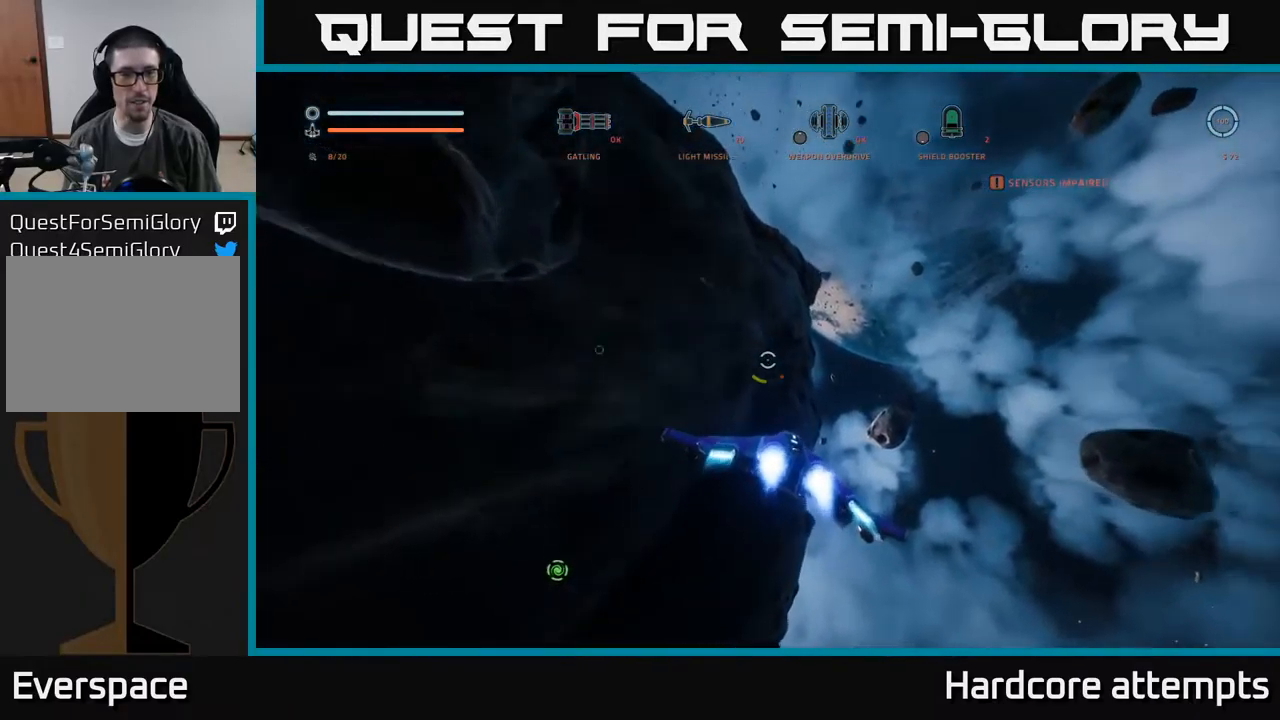
{"dt_ms": 500, "buttons": ["L1"], "left_stick": "up-right", "right_stick": "center", "events": [[33, "L1", "down"], [50, "A", "up"]]}
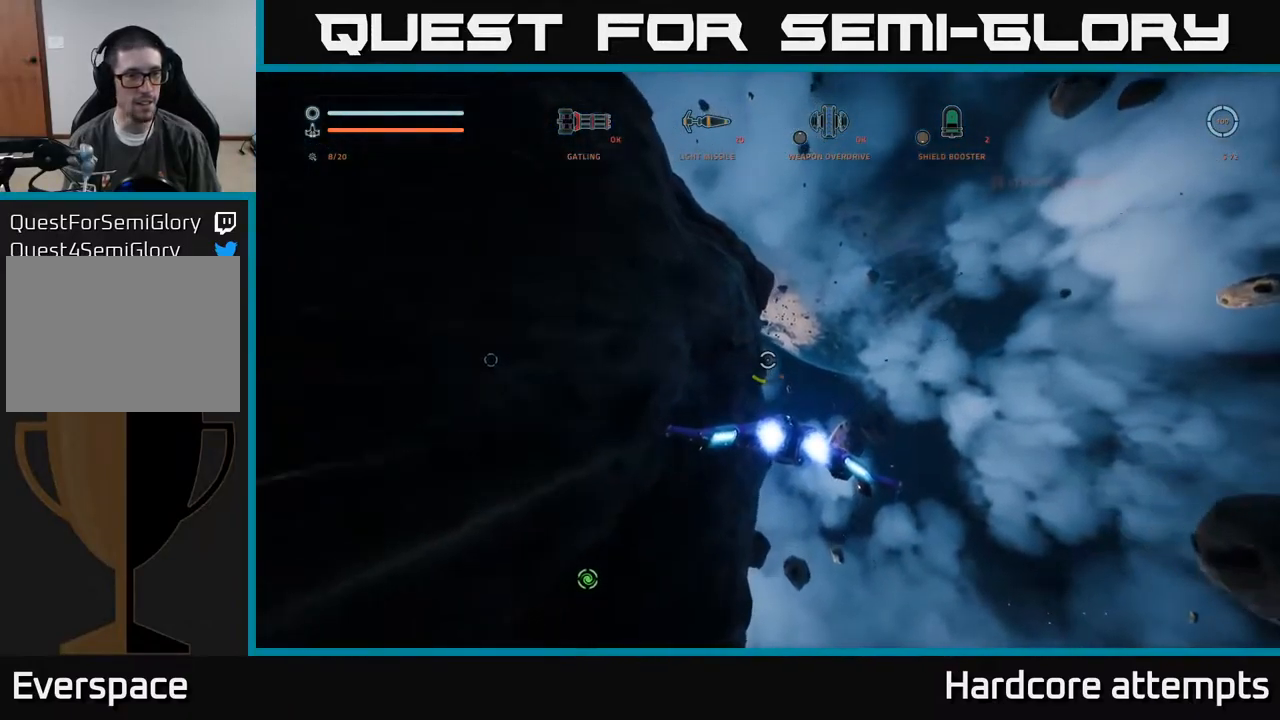
{"dt_ms": 500, "buttons": ["L1"], "left_stick": "up-right", "right_stick": "center", "events": [[116, "right_stick", "right"], [316, "right_stick", "center"]]}
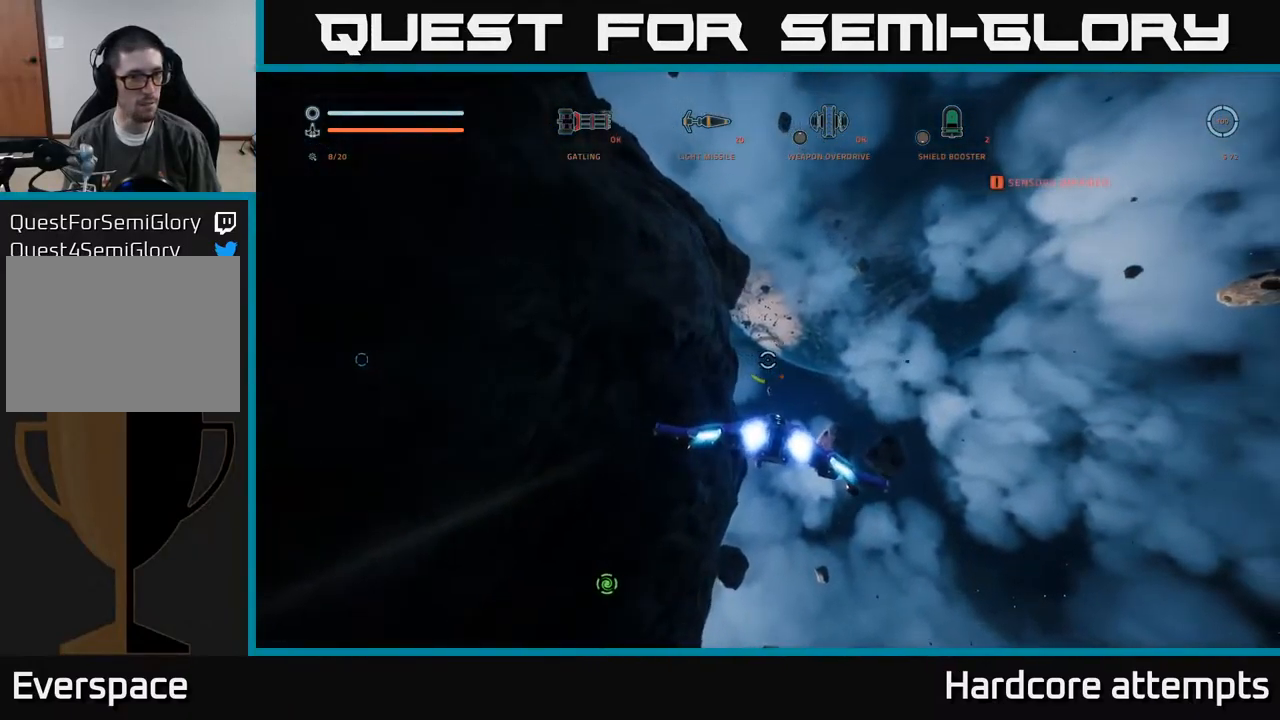
{"dt_ms": 500, "buttons": ["L1"], "left_stick": "up-right", "right_stick": "left", "events": [[183, "right_stick", "left"]]}
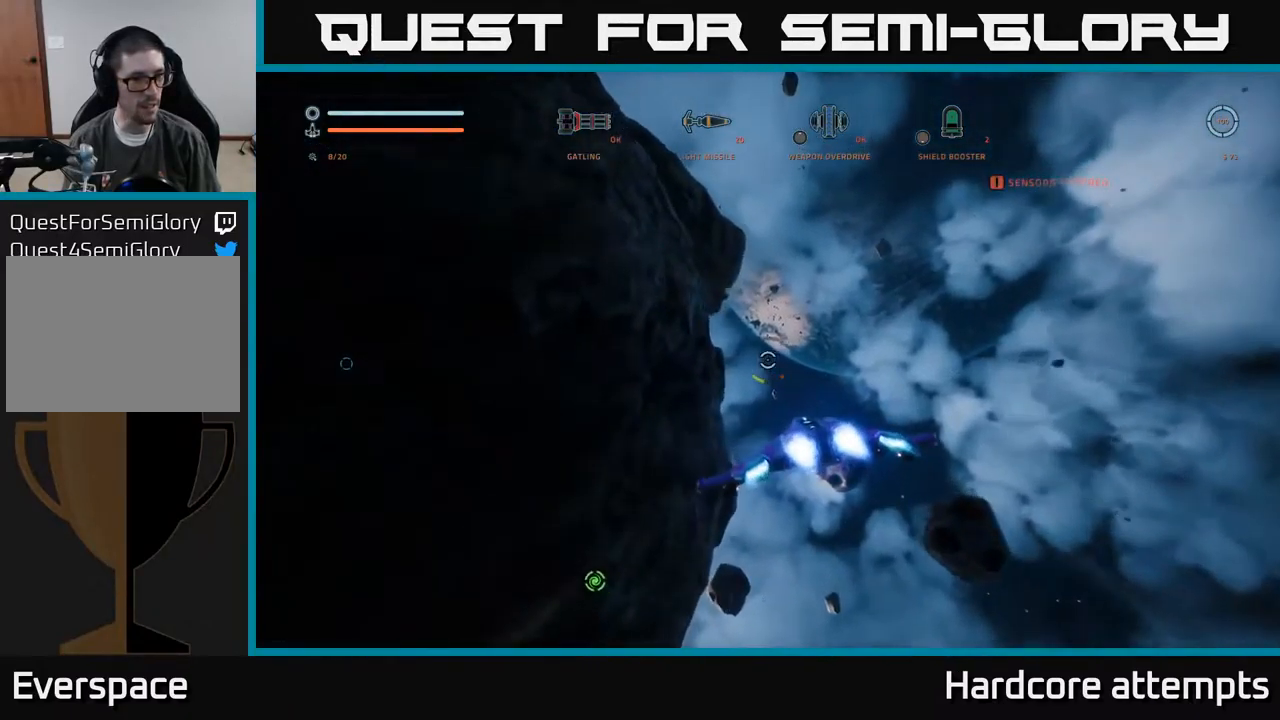
{"dt_ms": 500, "buttons": ["L1"], "left_stick": "up-right", "right_stick": "center", "events": [[16, "right_stick", "center"]]}
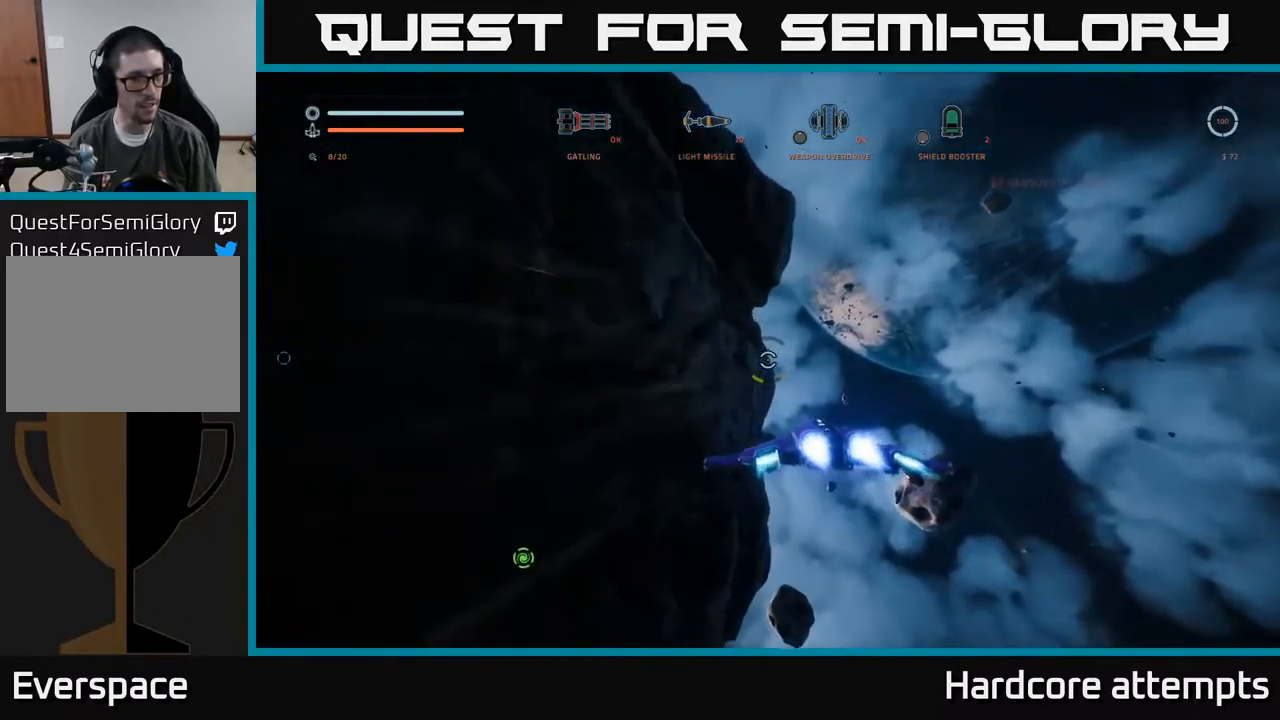
{"dt_ms": 500, "buttons": ["L1"], "left_stick": "up-right", "right_stick": "center", "events": []}
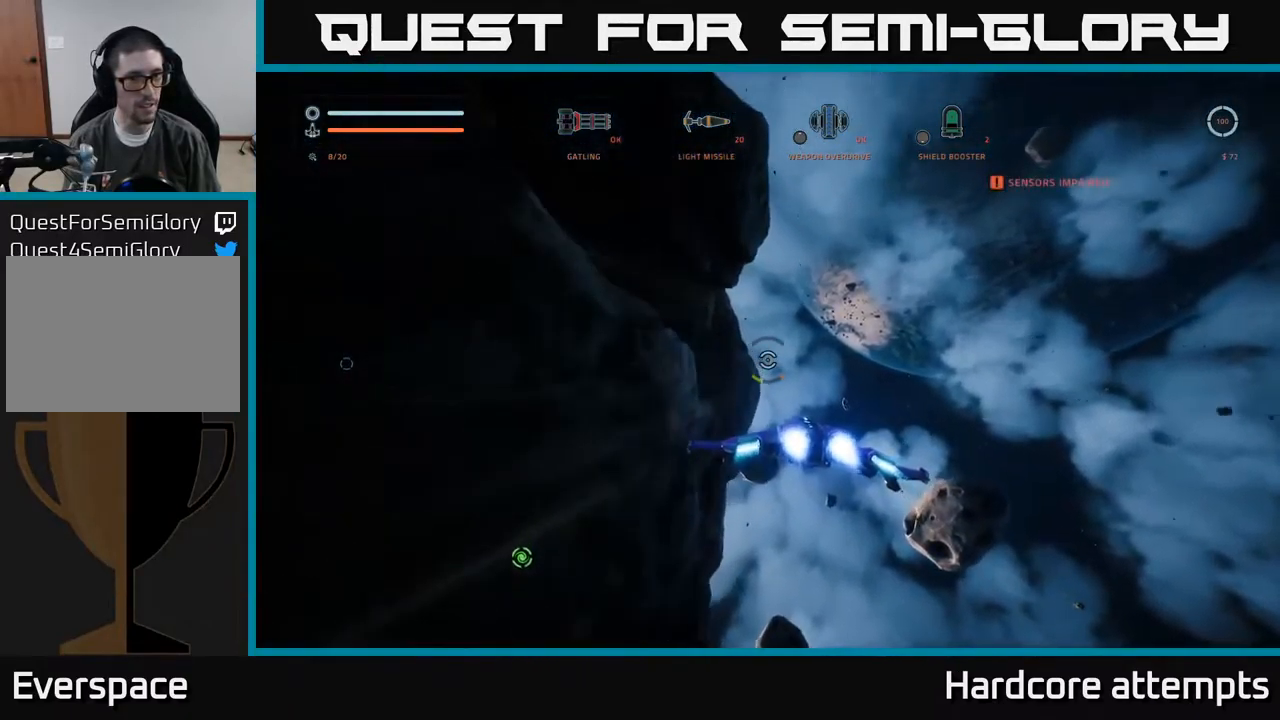
{"dt_ms": 500, "buttons": [], "left_stick": "right", "right_stick": "left", "events": [[183, "right_stick", "left"], [316, "L1", "up"], [366, "left_stick", "right"]]}
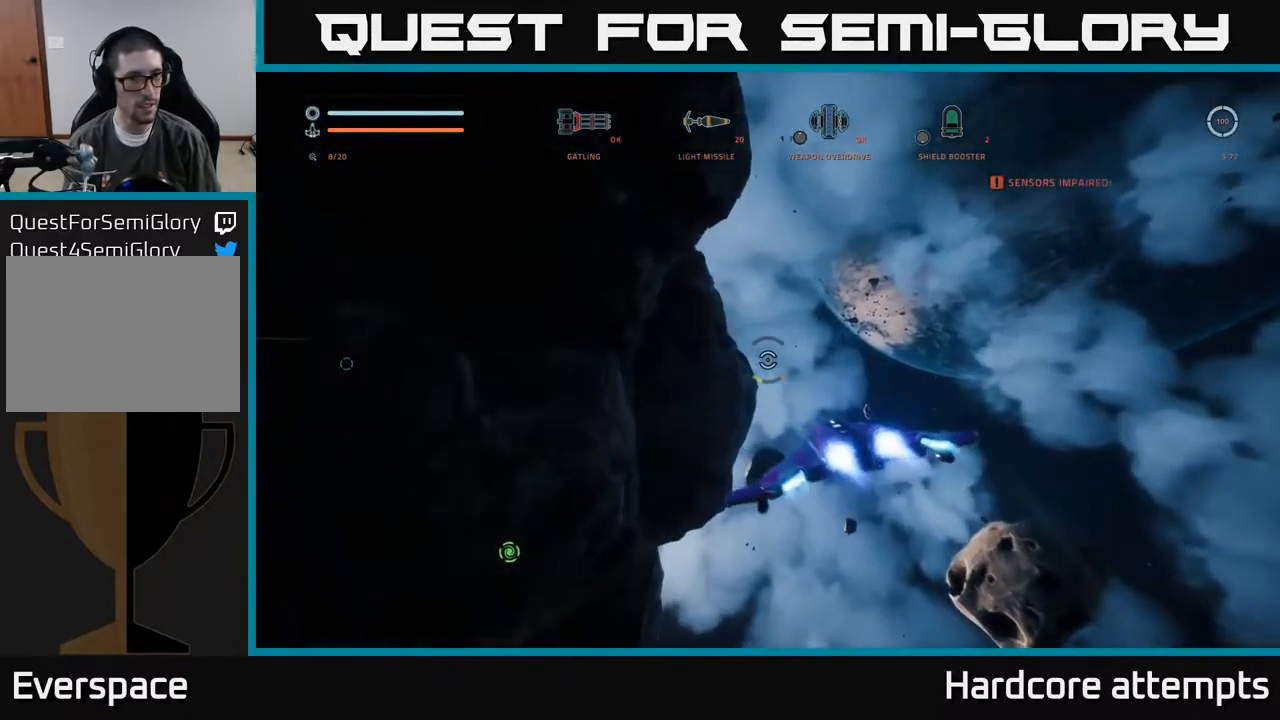
{"dt_ms": 500, "buttons": [], "left_stick": "down-right", "right_stick": "left", "events": [[233, "left_stick", "down-right"]]}
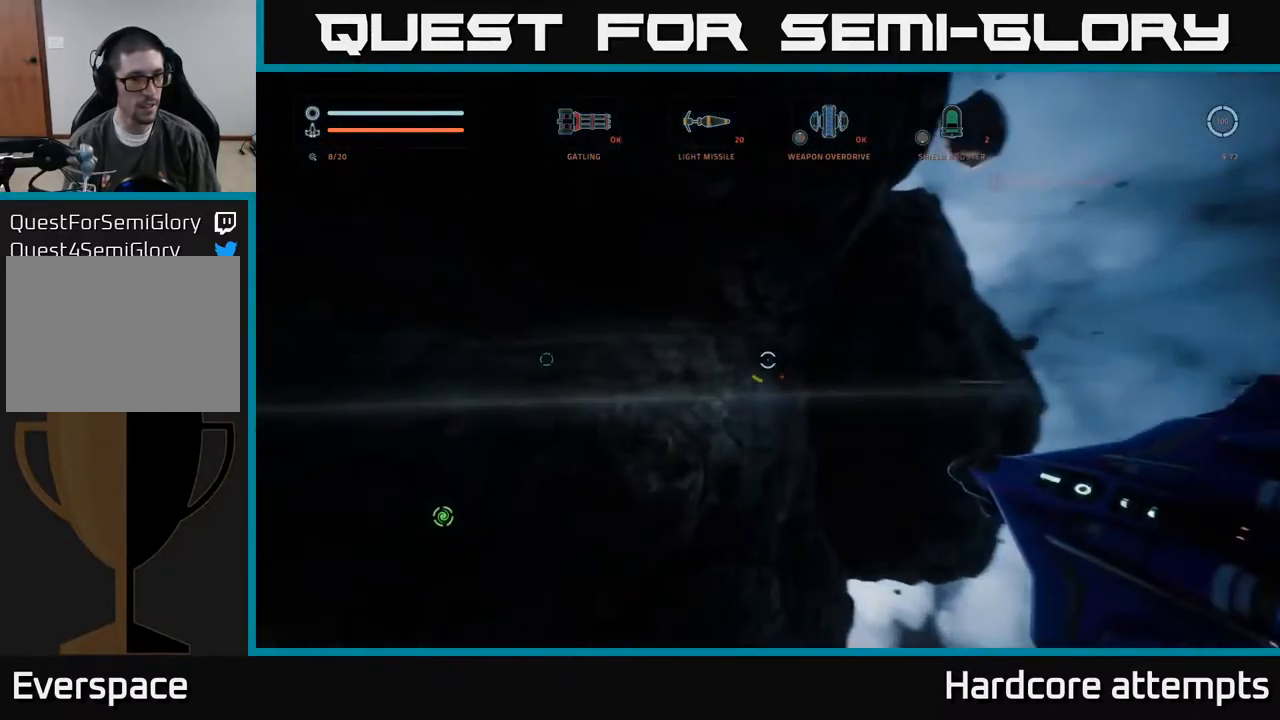
{"dt_ms": 500, "buttons": [], "left_stick": "right", "right_stick": "center", "events": [[50, "right_stick", "center"], [200, "left_stick", "right"], [300, "right_stick", "right"], [450, "right_stick", "center"]]}
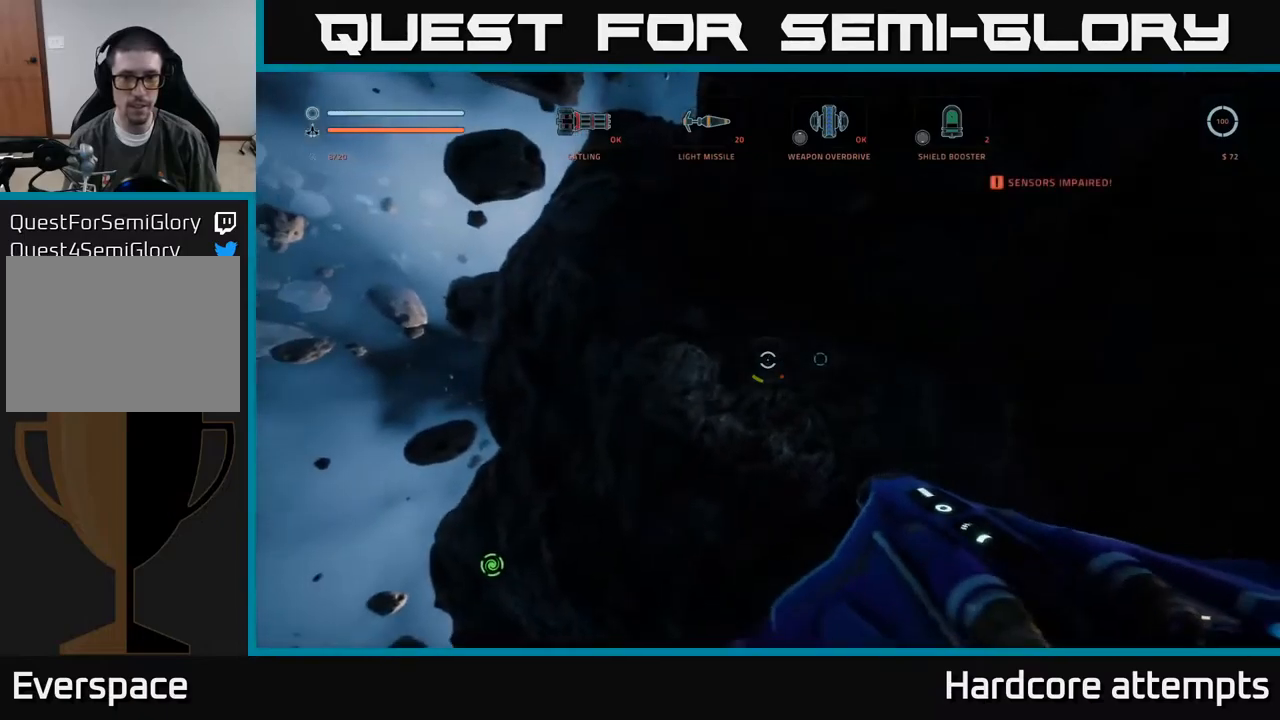
{"dt_ms": 500, "buttons": [], "left_stick": "center", "right_stick": "center", "events": [[67, "left_stick", "down-right"], [150, "right_stick", "right"], [367, "right_stick", "center"], [400, "left_stick", "center"]]}
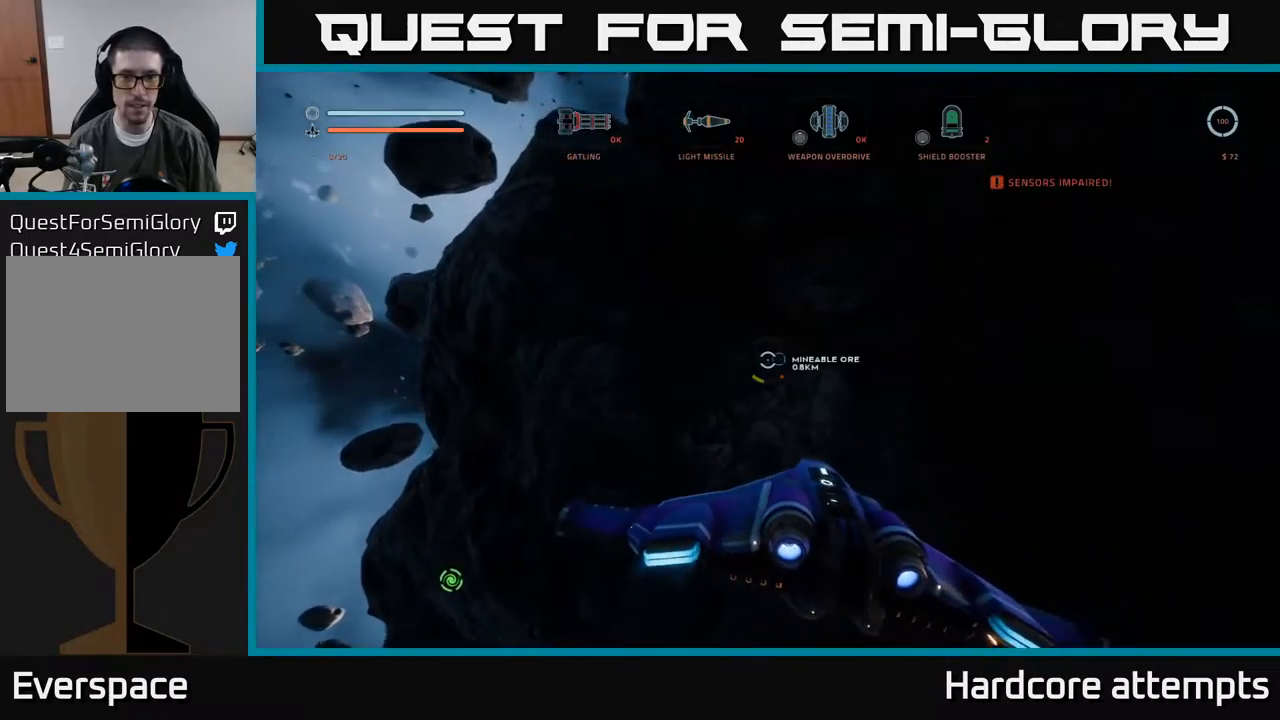
{"dt_ms": 500, "buttons": ["A"], "left_stick": "right", "right_stick": "up-right", "events": [[117, "left_stick", "down"], [267, "left_stick", "down-right"], [283, "right_stick", "up-right"], [350, "A", "down"], [500, "left_stick", "right"]]}
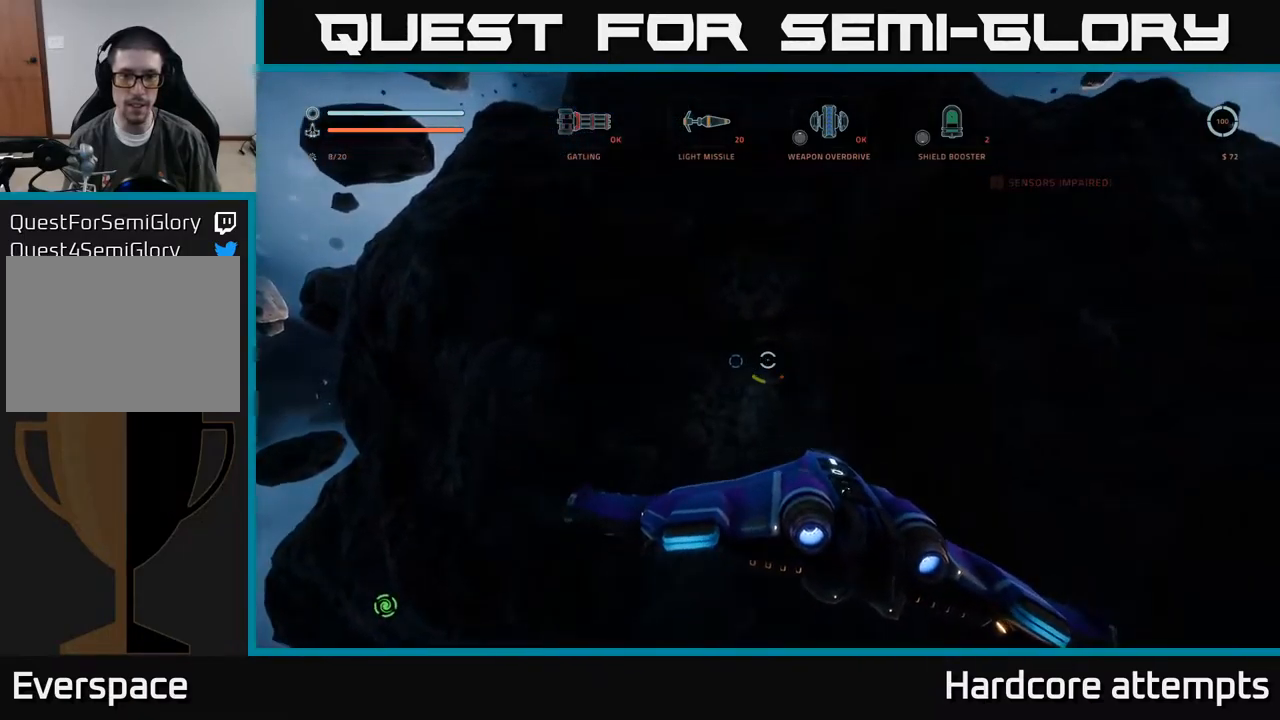
{"dt_ms": 500, "buttons": ["A", "L1"], "left_stick": "up-right", "right_stick": "up-left", "events": [[283, "L1", "down"], [300, "right_stick", "up"], [317, "left_stick", "up-right"], [433, "right_stick", "up-left"]]}
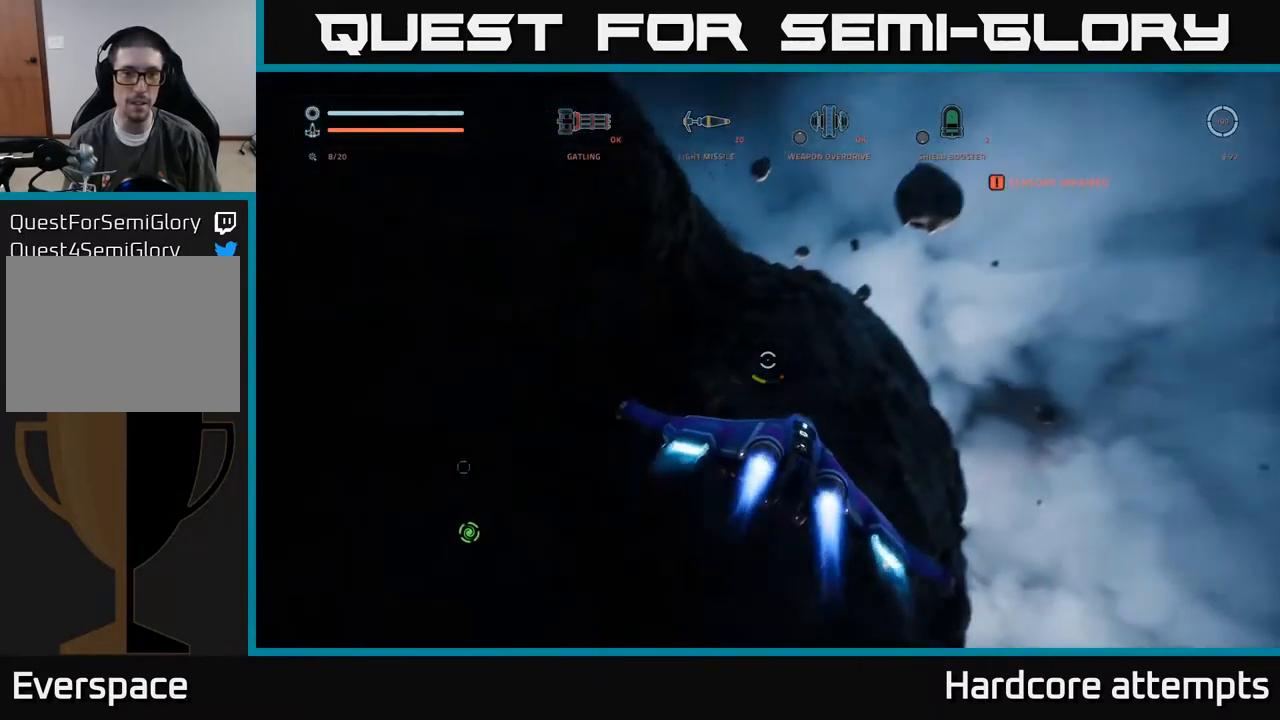
{"dt_ms": 500, "buttons": ["A", "L1"], "left_stick": "up-right", "right_stick": "down-left", "events": [[133, "right_stick", "left"], [383, "right_stick", "down-left"]]}
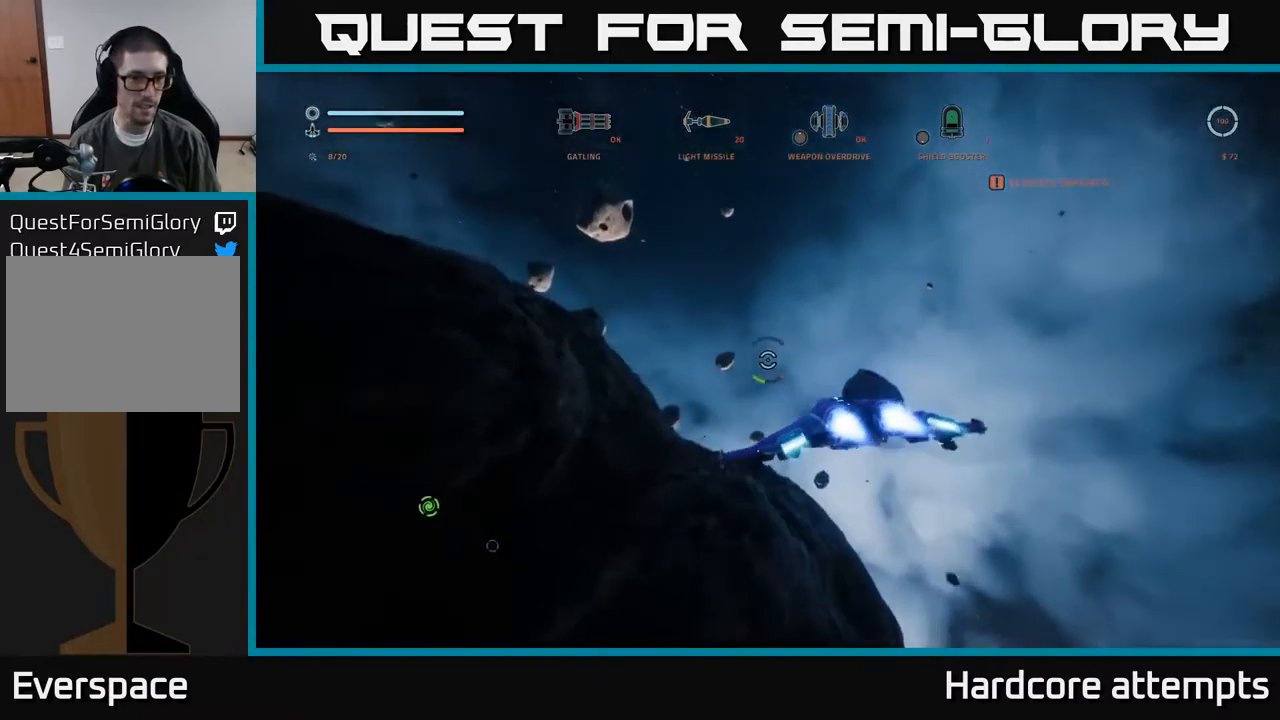
{"dt_ms": 1000, "buttons": ["A", "L1"], "left_stick": "up", "right_stick": "center"}
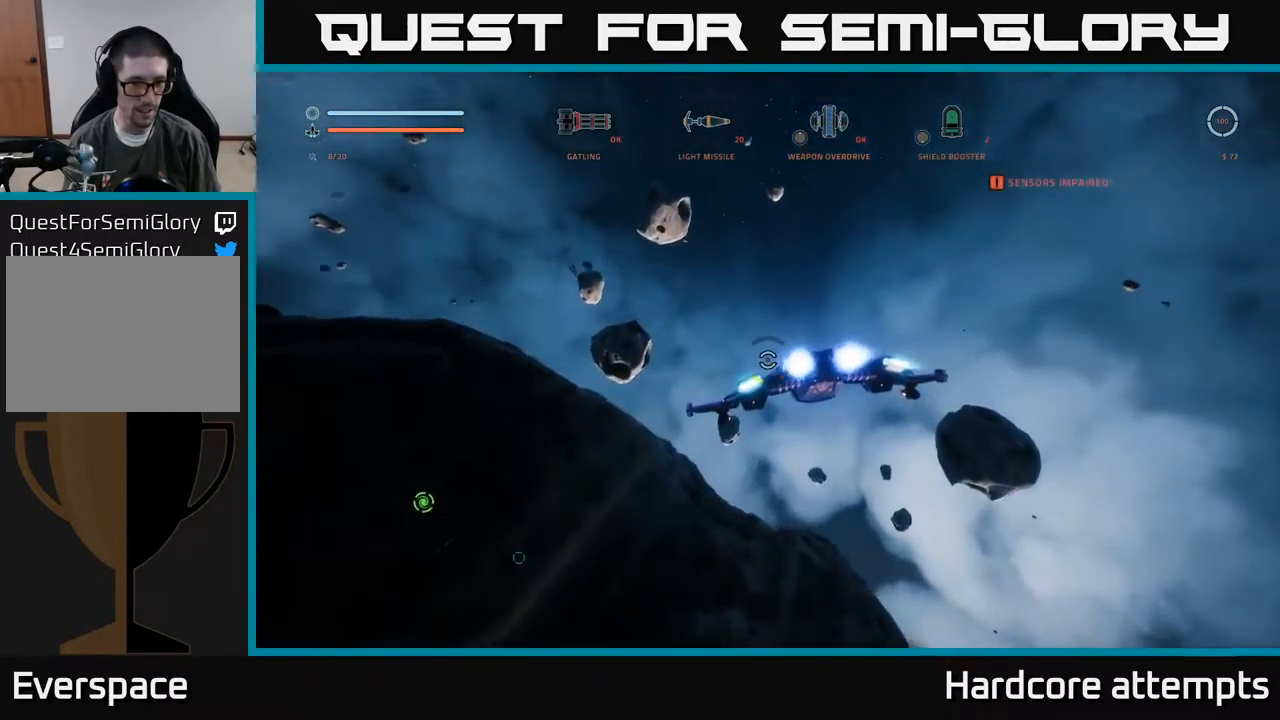
{"dt_ms": 500, "buttons": ["A", "L1"], "left_stick": "up", "right_stick": "down-left", "events": [[133, "right_stick", "down-left"]]}
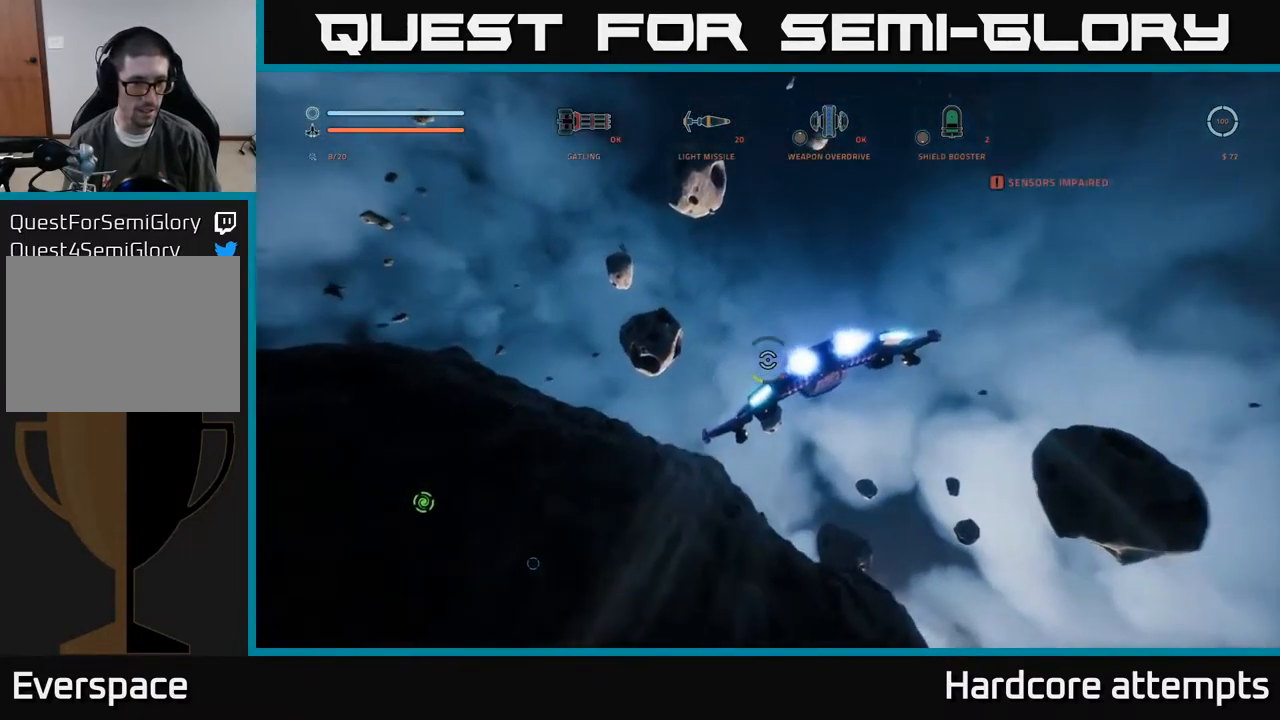
{"dt_ms": 500, "buttons": ["A", "L1"], "left_stick": "up", "right_stick": "down-left", "events": [[150, "right_stick", "center"], [383, "right_stick", "down-left"]]}
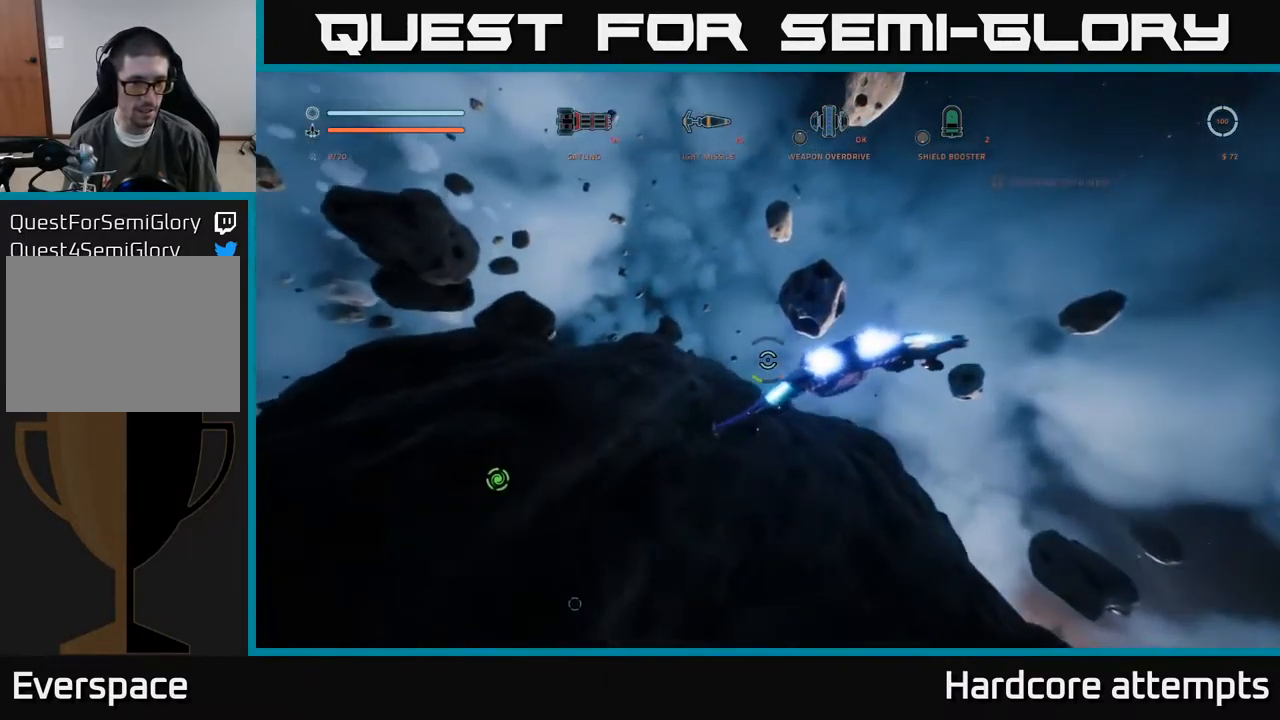
{"dt_ms": 500, "buttons": [], "left_stick": "up", "right_stick": "center", "events": [[67, "A", "up"], [150, "right_stick", "center"], [233, "L1", "up"]]}
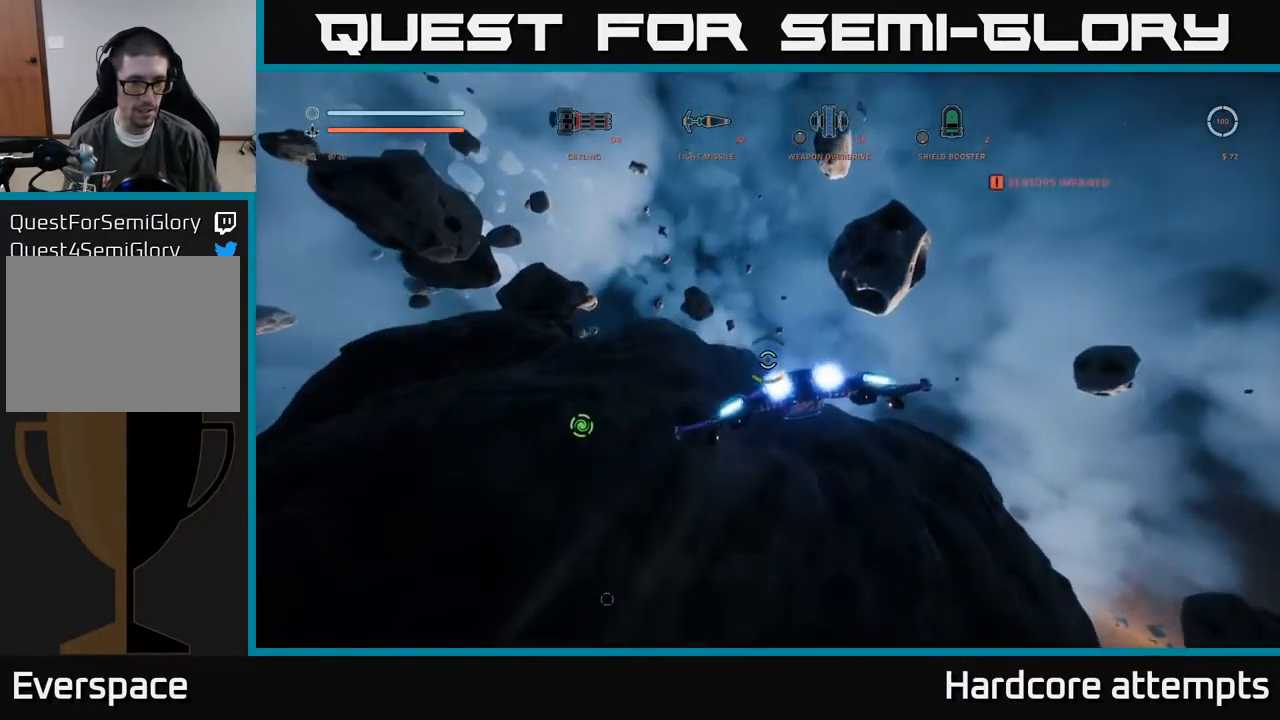
{"dt_ms": 500, "buttons": ["A", "L1"], "left_stick": "up-left", "right_stick": "up-left", "events": [[83, "right_stick", "down-left"], [100, "left_stick", "up-left"], [183, "L1", "down"], [350, "right_stick", "up-left"], [500, "A", "down"]]}
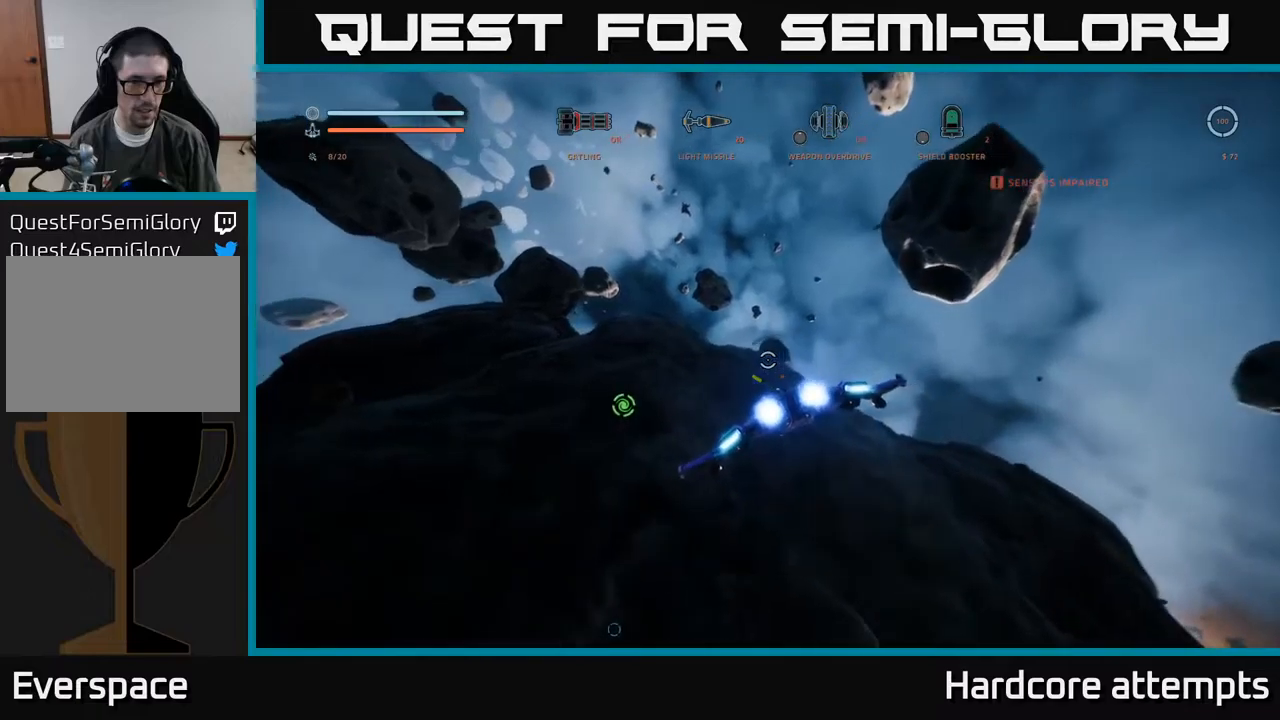
{"dt_ms": 1000, "buttons": ["A", "L1"], "left_stick": "up", "right_stick": "down"}
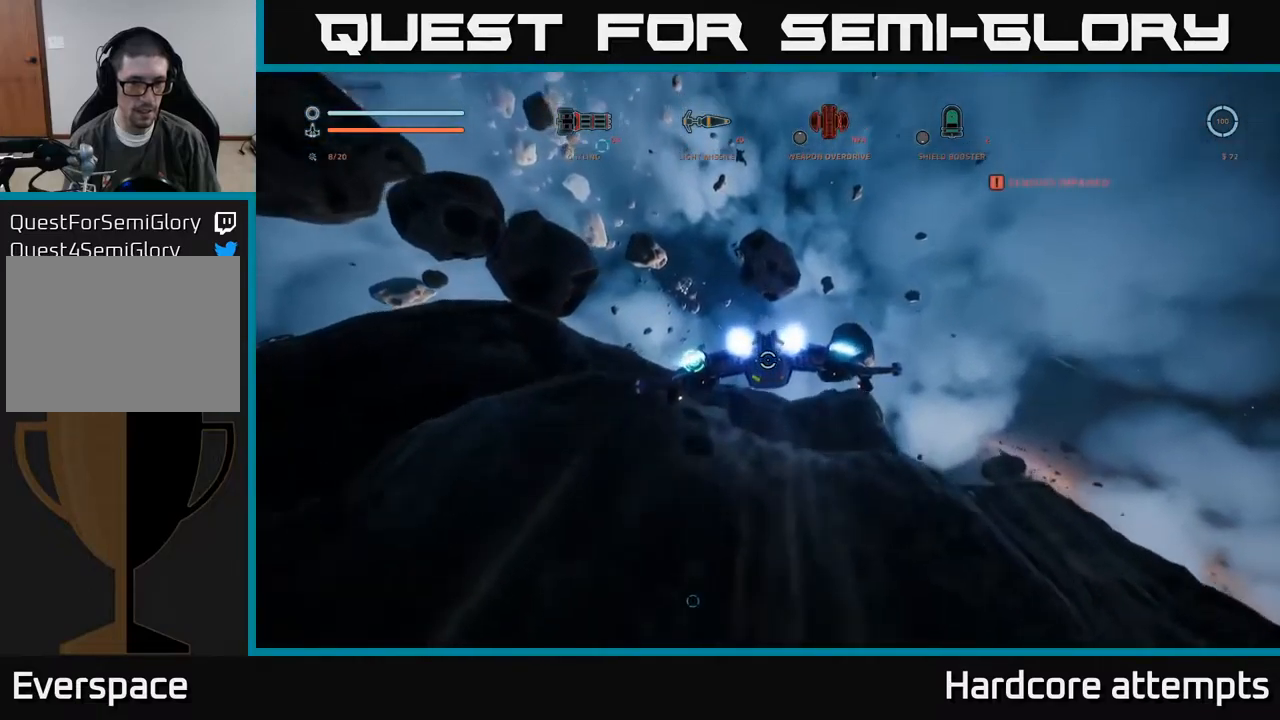
{"dt_ms": 500, "buttons": [], "left_stick": "up", "right_stick": "down", "events": [[184, "A", "up"], [200, "L1", "up"]]}
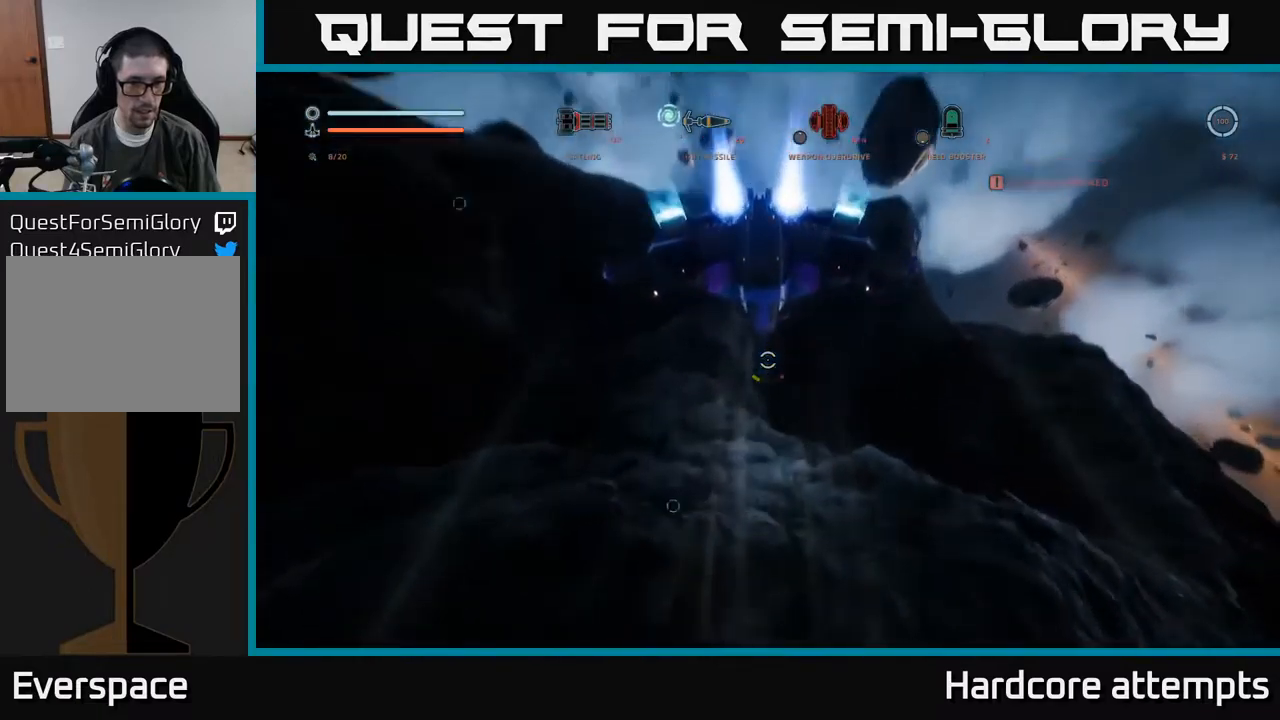
{"dt_ms": 500, "buttons": ["L1"], "left_stick": "up-right", "right_stick": "right", "events": [[84, "right_stick", "center"], [150, "left_stick", "up-right"], [467, "L1", "down"], [484, "right_stick", "right"]]}
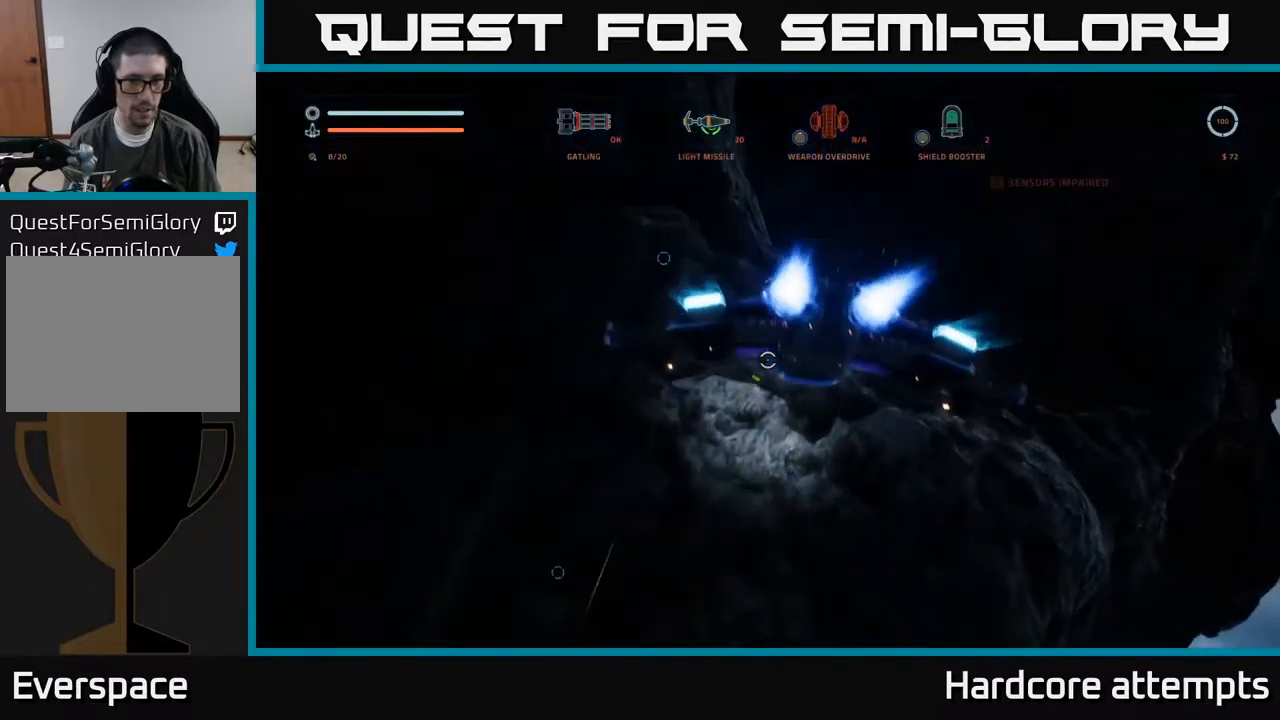
{"dt_ms": 500, "buttons": [], "left_stick": "up-right", "right_stick": "center", "events": [[17, "right_stick", "up-right"], [217, "right_stick", "up"], [384, "right_stick", "left"], [484, "right_stick", "center"], [500, "L1", "up"]]}
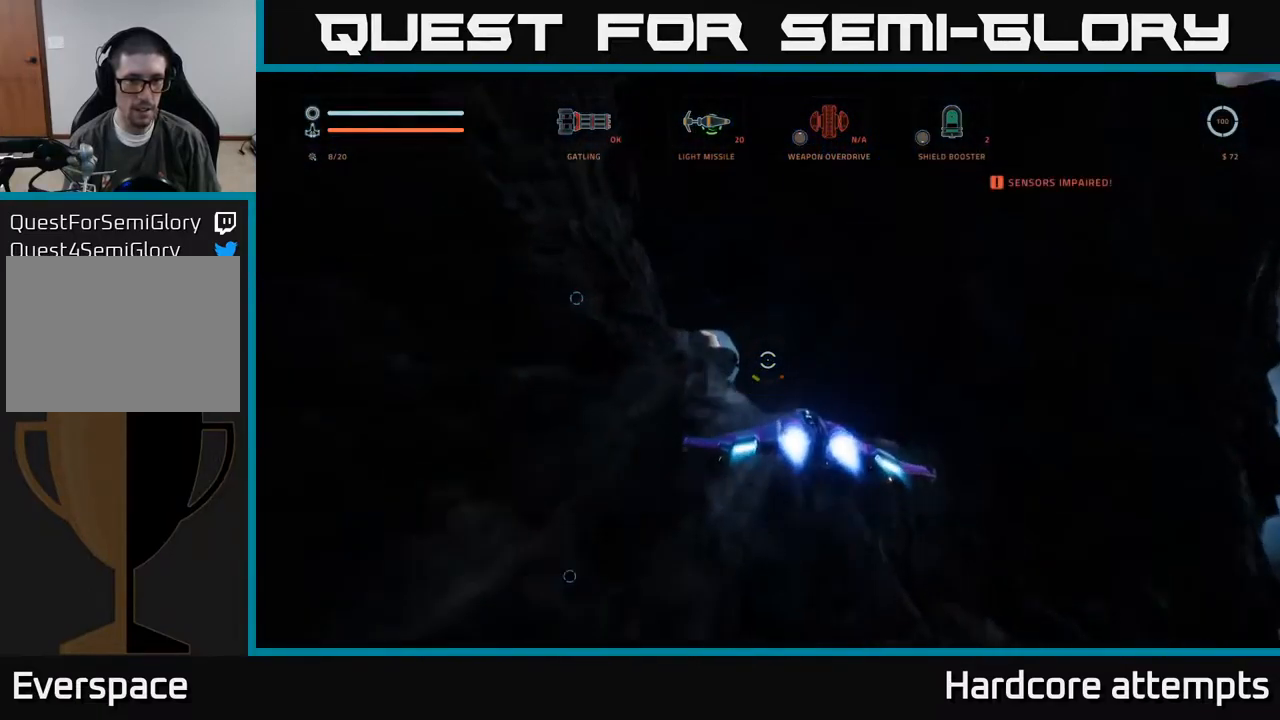
{"dt_ms": 500, "buttons": [], "left_stick": "up-left", "right_stick": "center", "events": [[134, "right_stick", "down-left"], [184, "left_stick", "up"], [450, "right_stick", "center"], [484, "left_stick", "up-left"]]}
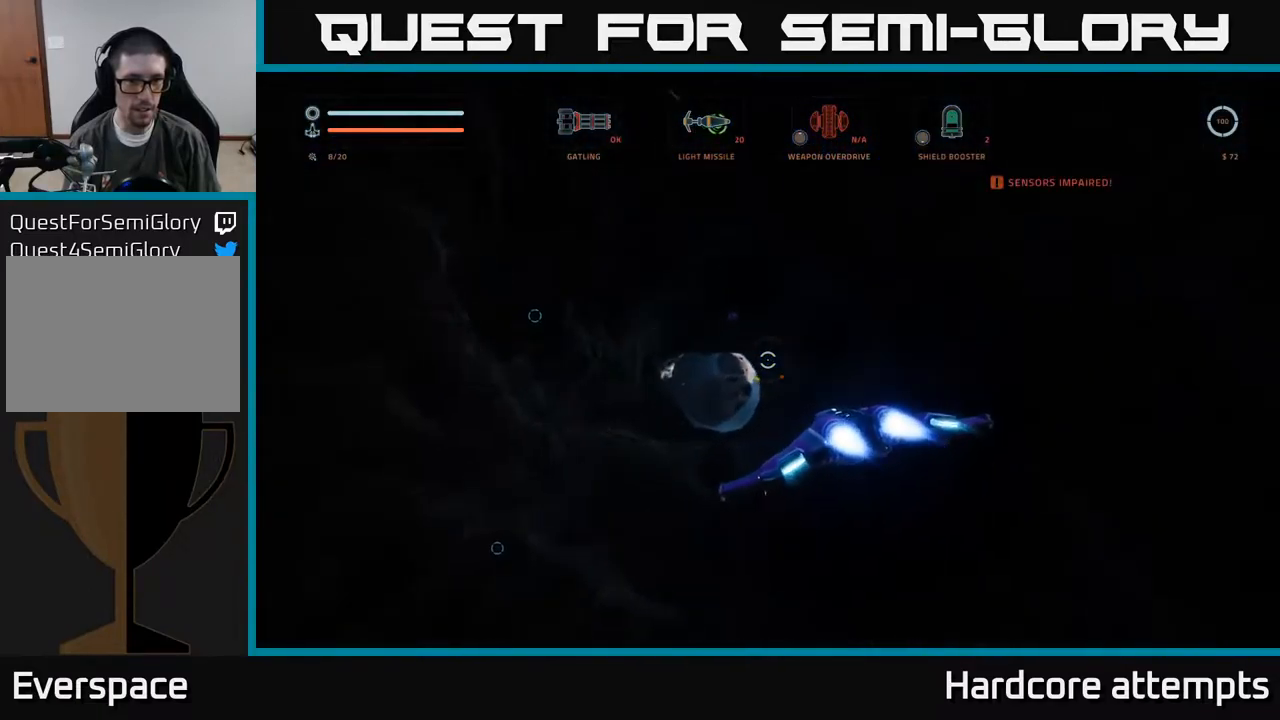
{"dt_ms": 500, "buttons": [], "left_stick": "up-left", "right_stick": "left", "events": [[134, "left_stick", "center"], [184, "left_stick", "up-left"], [250, "right_stick", "up"], [400, "right_stick", "left"]]}